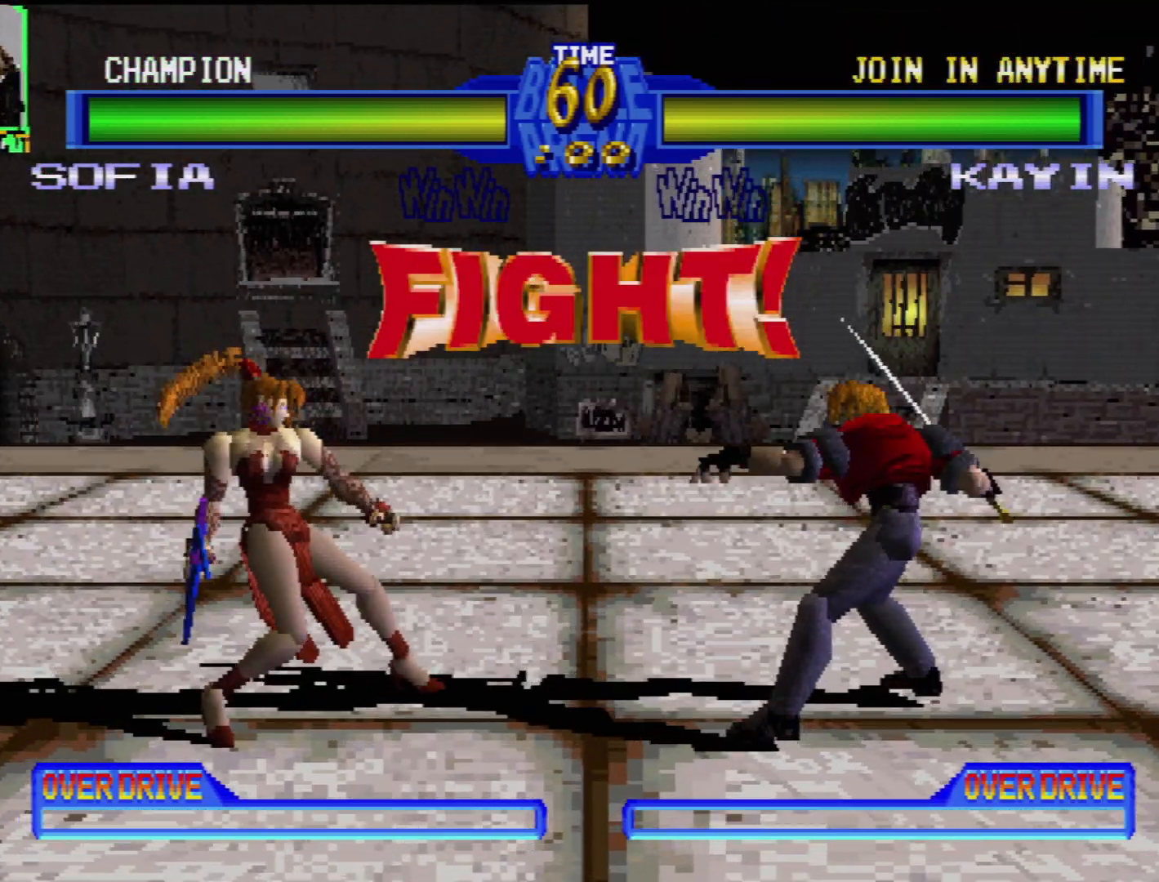
Gameplay with a controller (PlayStation layout); each line is a JSON object with the inputs held at the frame after it. "events" lists button and stick changes between this image and that frame as [ms after this image, input, new state], when the widget could be followed in between. Not read: L3 R3.
{"buttons": ["DPAD_DOWN", "DPAD_LEFT"], "events": [[250, "DPAD_LEFT", "down"], [267, "DPAD_DOWN", "down"]]}
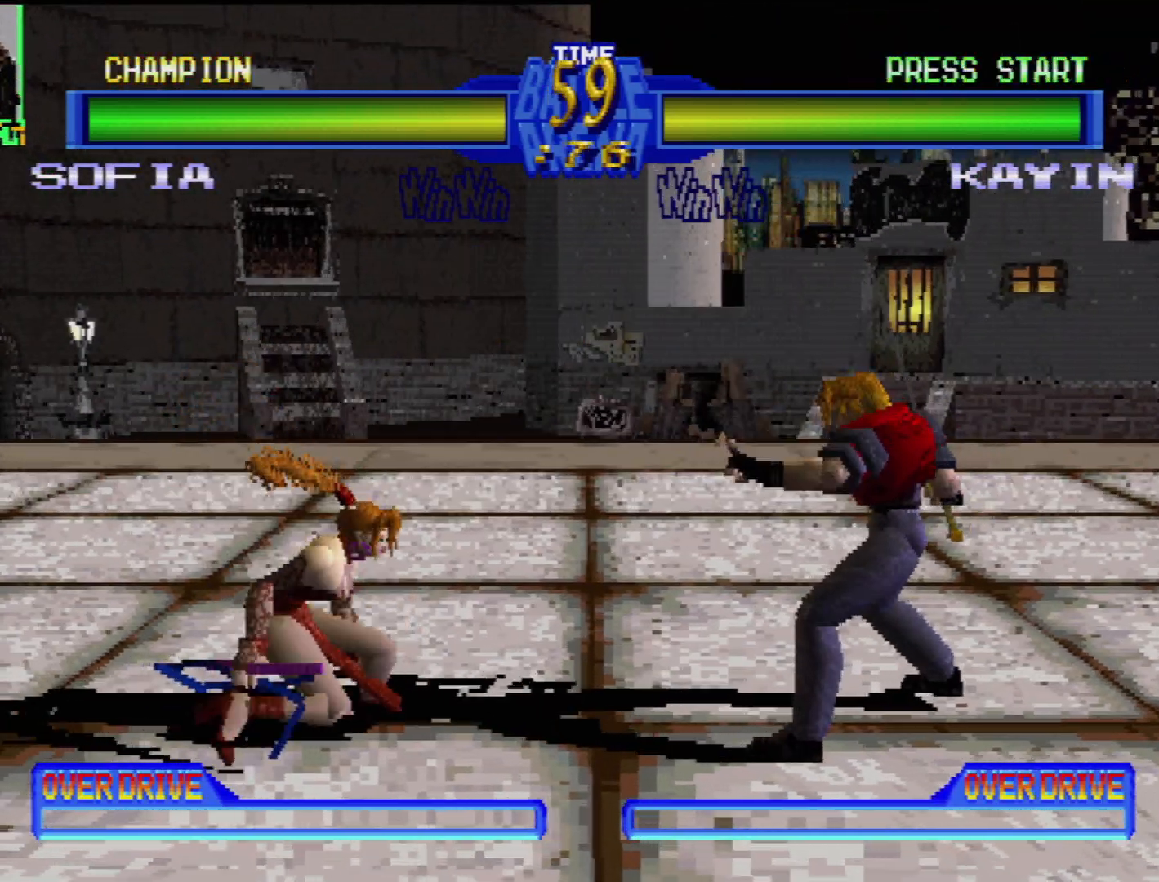
{"buttons": ["DPAD_DOWN", "DPAD_LEFT"], "events": []}
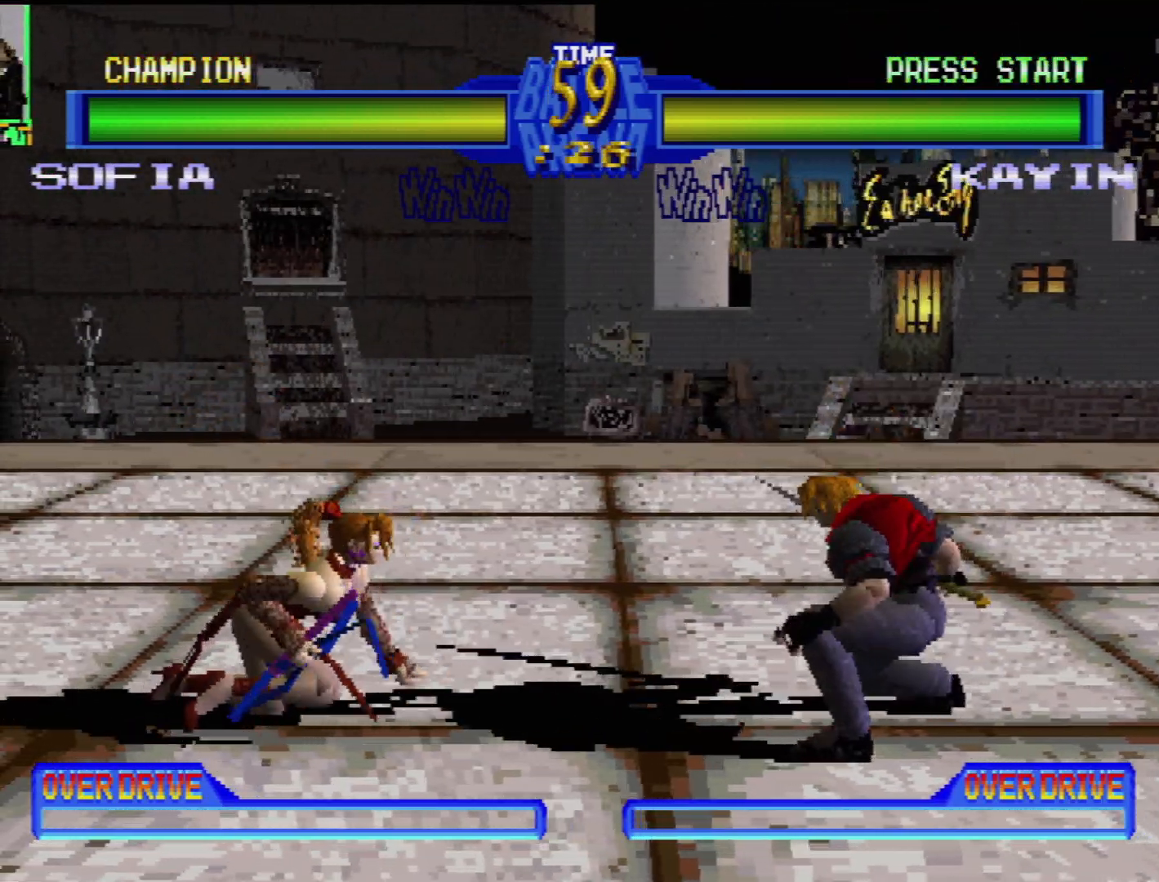
{"buttons": ["DPAD_DOWN", "DPAD_LEFT"], "events": []}
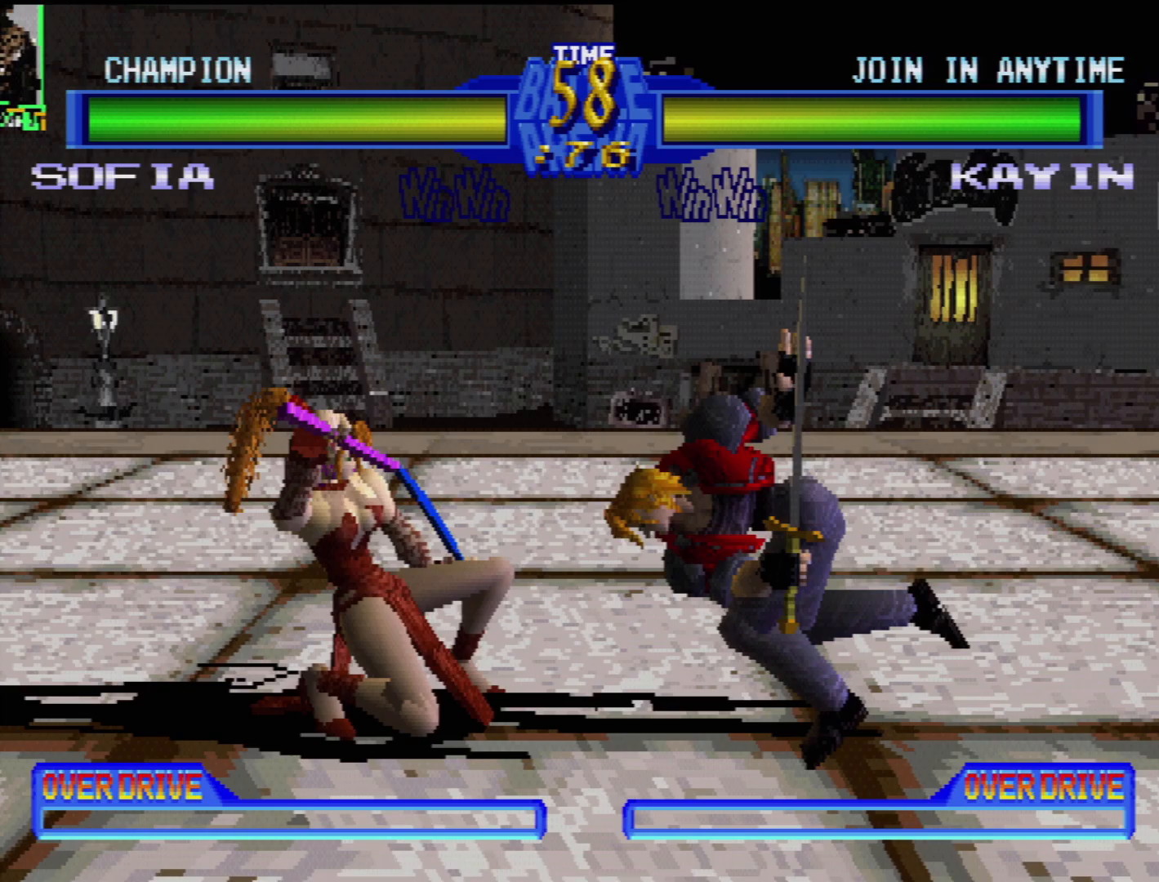
{"buttons": ["DPAD_DOWN", "DPAD_LEFT"], "events": []}
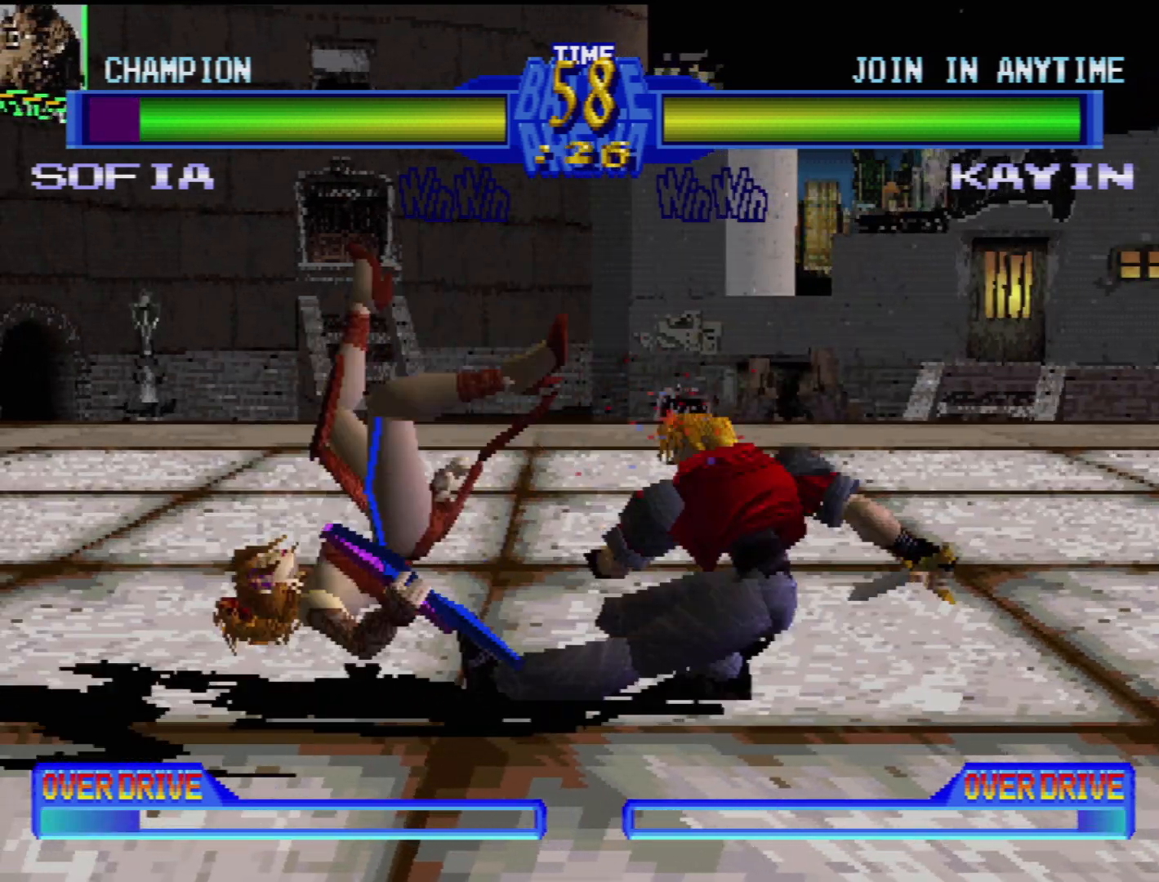
{"buttons": ["CROSS"], "events": [[200, "DPAD_DOWN", "up"], [233, "DPAD_LEFT", "up"], [400, "CROSS", "down"]]}
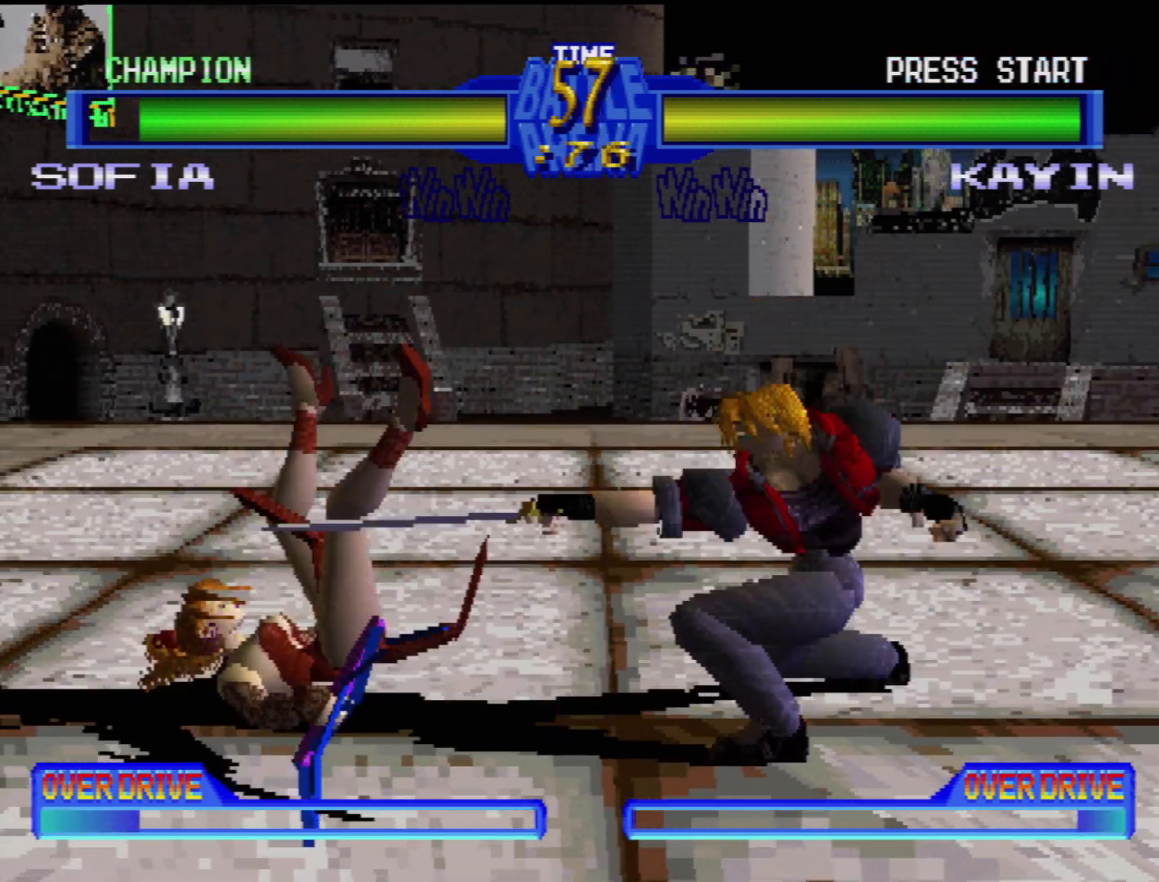
{"buttons": ["CROSS", "DPAD_LEFT"], "events": [[50, "CROSS", "up"], [67, "DPAD_LEFT", "down"], [117, "CROSS", "down"], [217, "CROSS", "up"], [233, "DPAD_LEFT", "up"], [283, "CROSS", "down"], [283, "DPAD_LEFT", "down"], [383, "CROSS", "up"], [400, "DPAD_LEFT", "up"], [467, "CROSS", "down"], [467, "DPAD_LEFT", "down"]]}
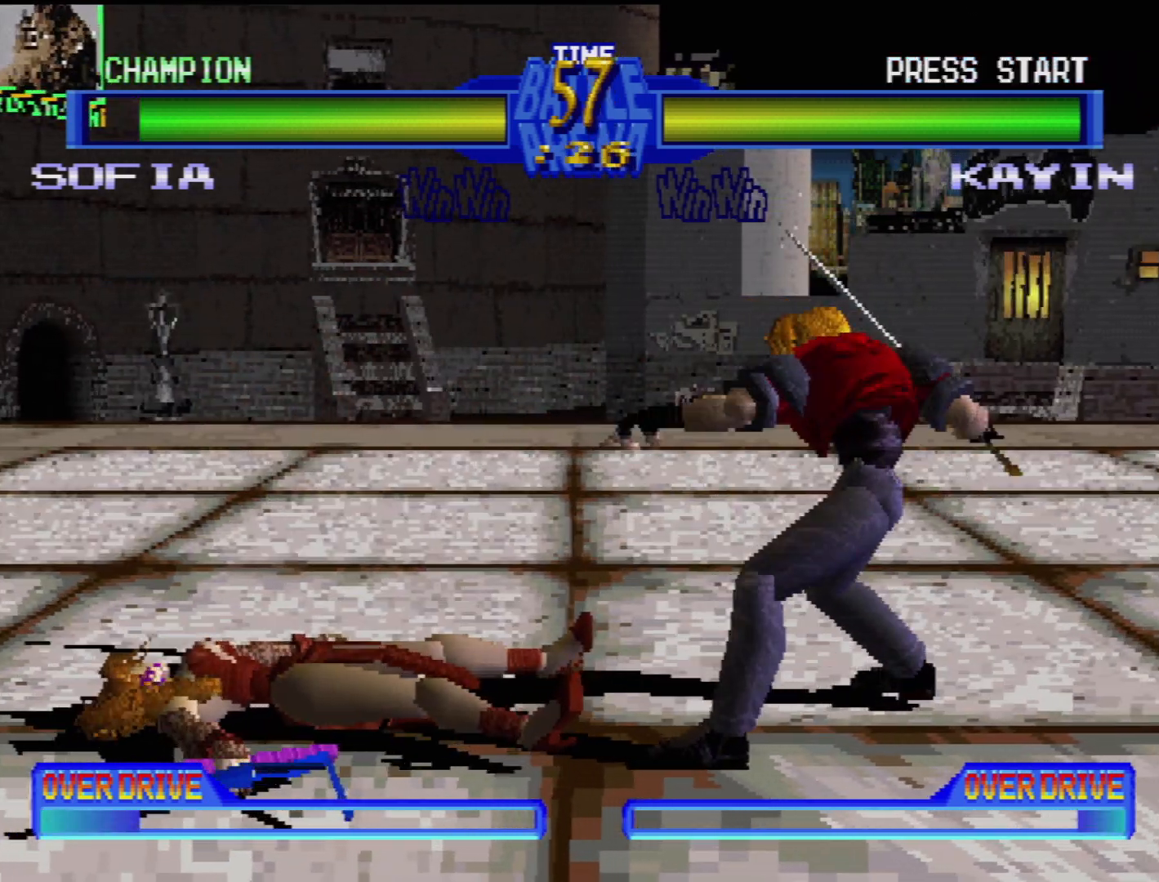
{"buttons": ["CROSS", "DPAD_LEFT"], "events": [[33, "DPAD_LEFT", "up"], [50, "CROSS", "up"], [100, "DPAD_LEFT", "down"], [117, "CROSS", "down"], [183, "DPAD_LEFT", "up"], [200, "CROSS", "up"], [267, "DPAD_LEFT", "down"], [283, "CROSS", "down"], [367, "CROSS", "up"], [367, "DPAD_LEFT", "up"], [433, "DPAD_LEFT", "down"], [483, "CROSS", "down"]]}
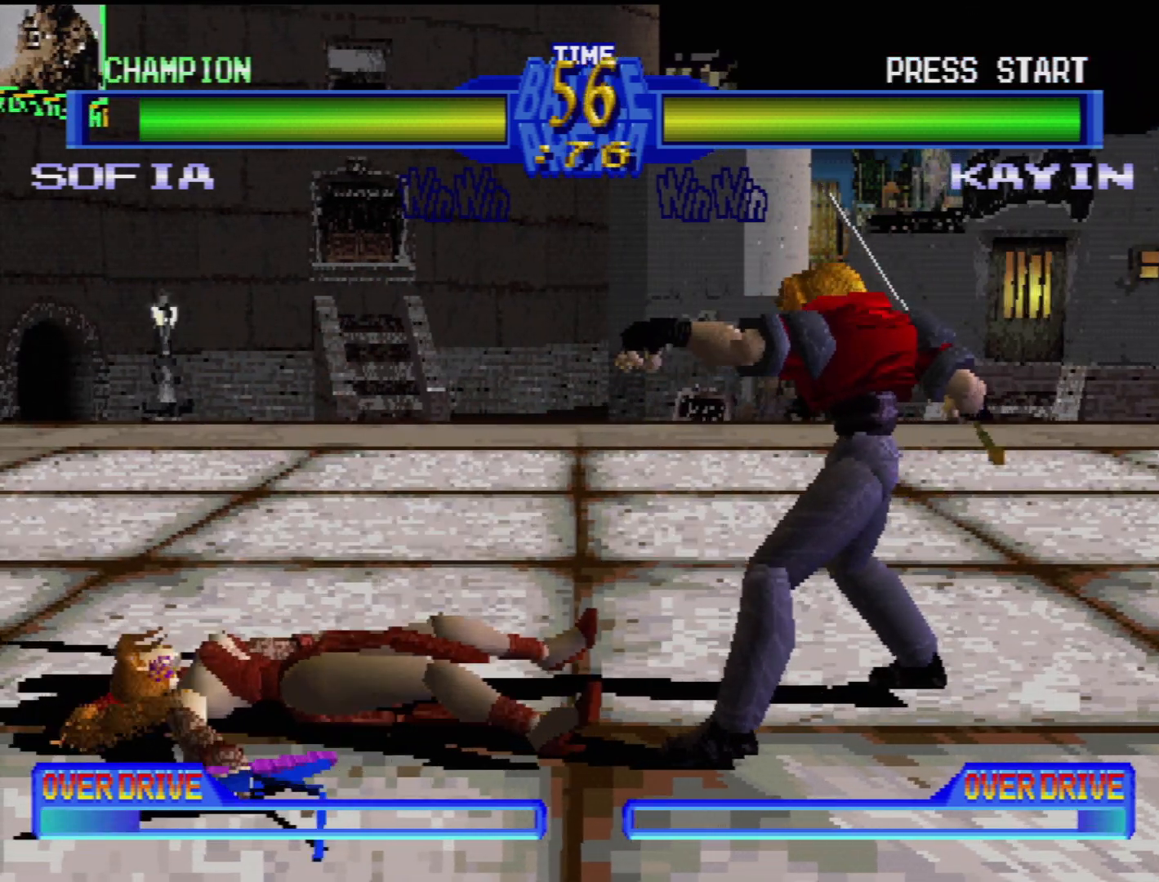
{"buttons": ["SQUARE", "TRIANGLE", "DPAD_DOWN", "DPAD_RIGHT"]}
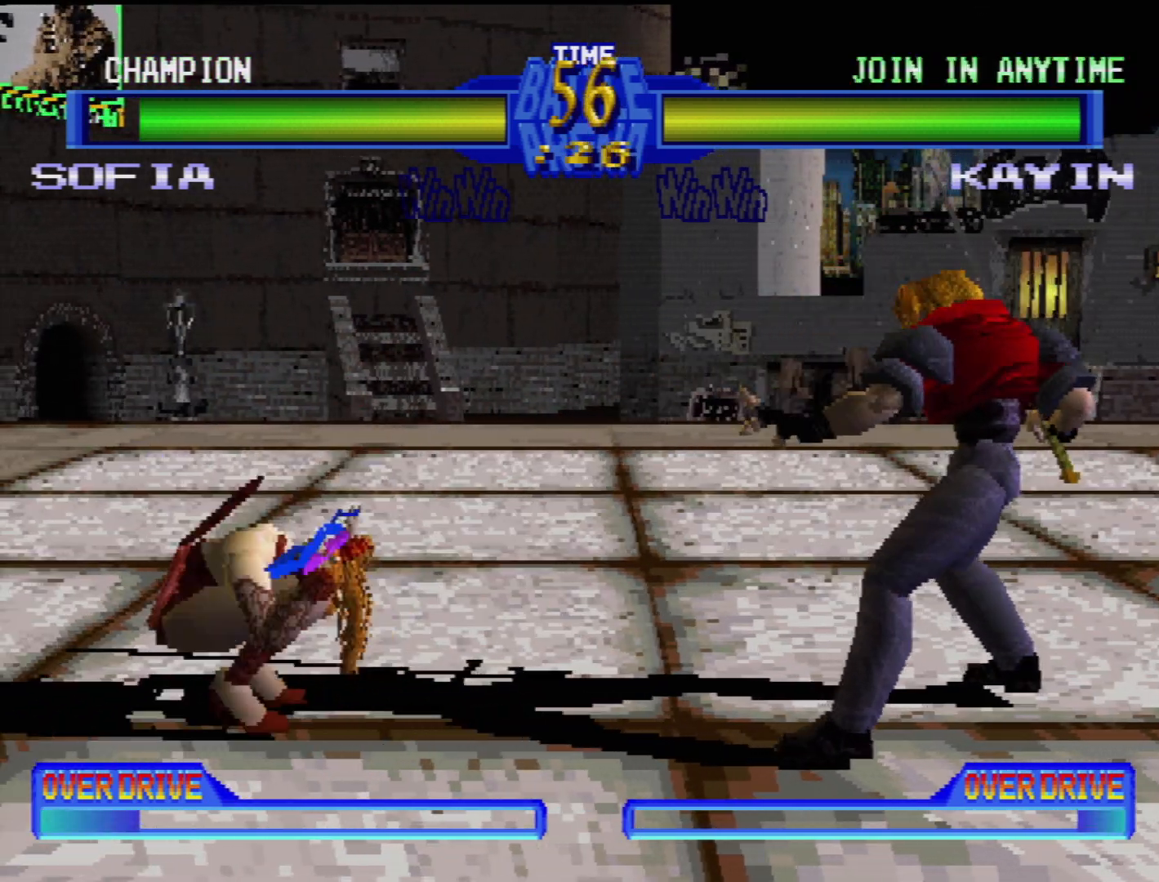
{"buttons": []}
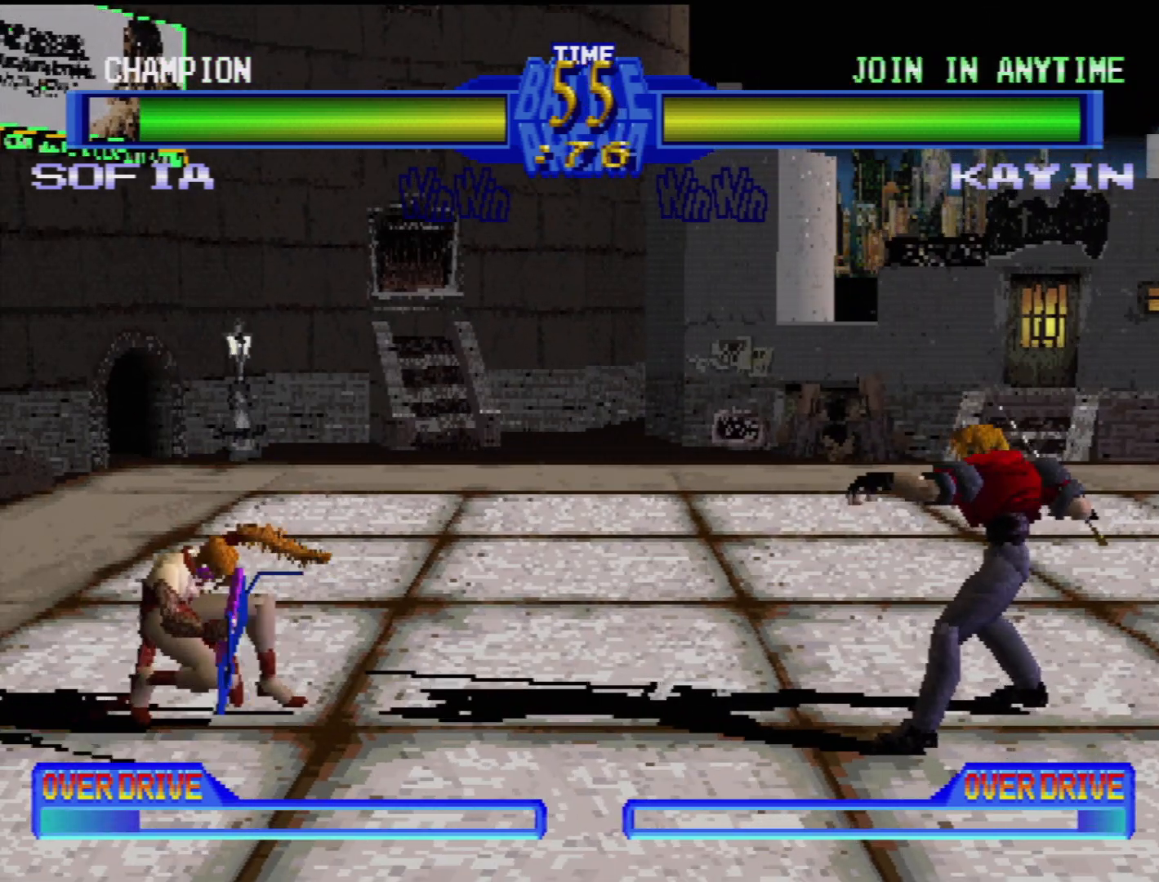
{"buttons": [], "events": [[117, "DPAD_DOWN", "down"], [200, "DPAD_RIGHT", "down"], [250, "DPAD_DOWN", "up"], [317, "SQUARE", "down"], [367, "DPAD_RIGHT", "up"], [417, "SQUARE", "up"]]}
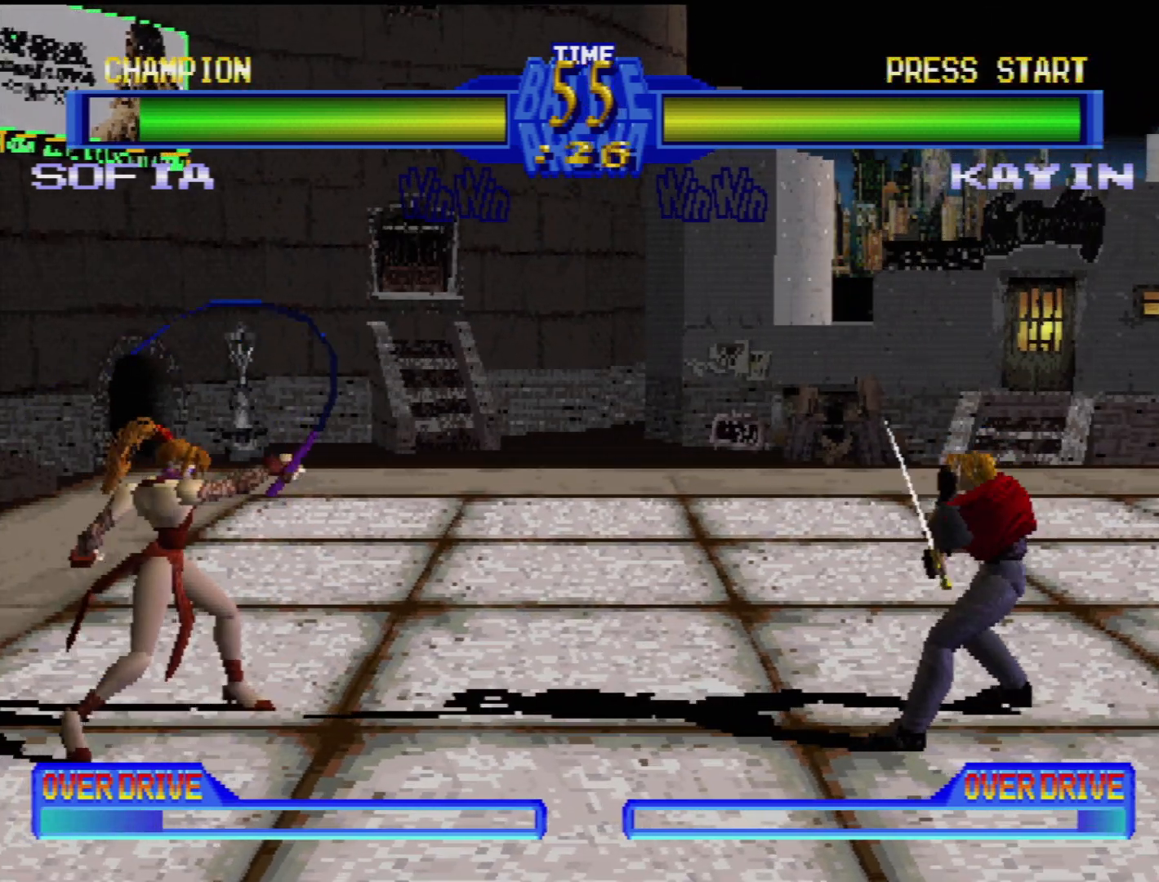
{"buttons": [], "events": []}
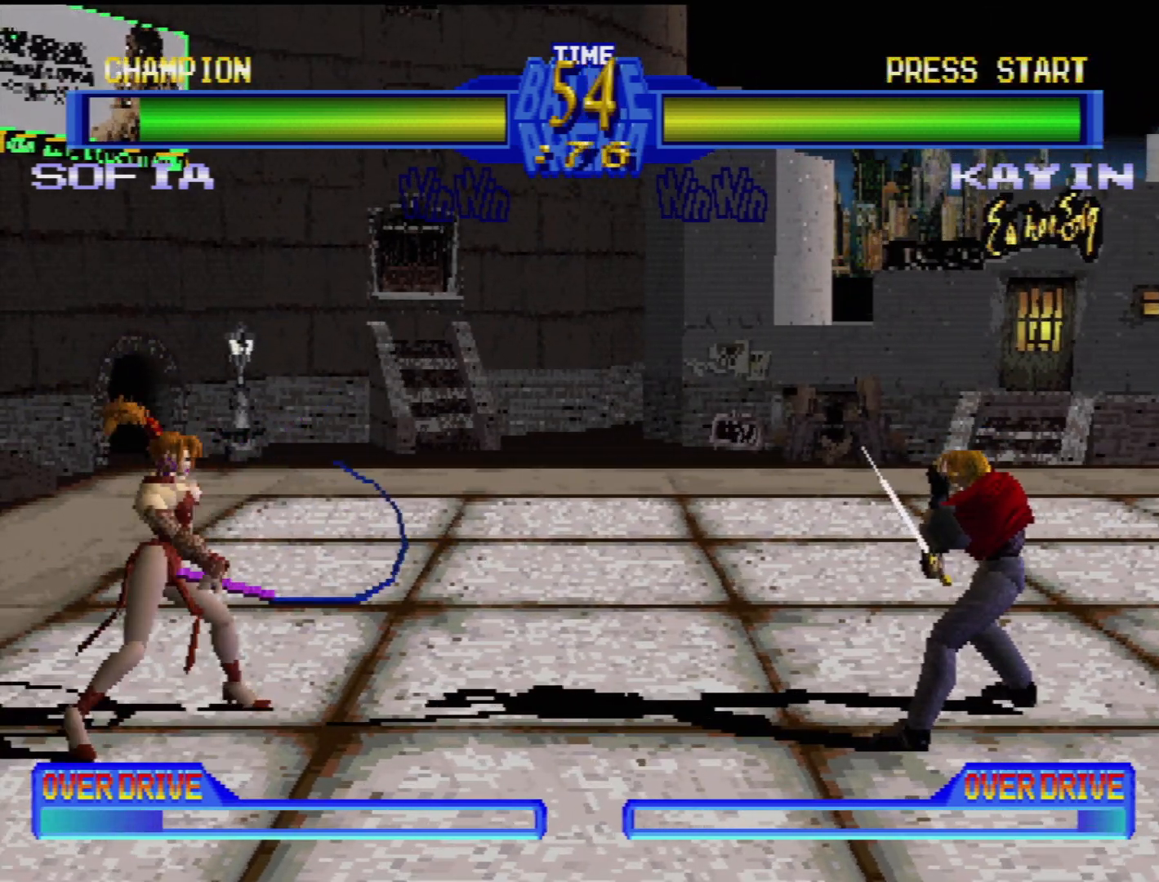
{"buttons": [], "events": []}
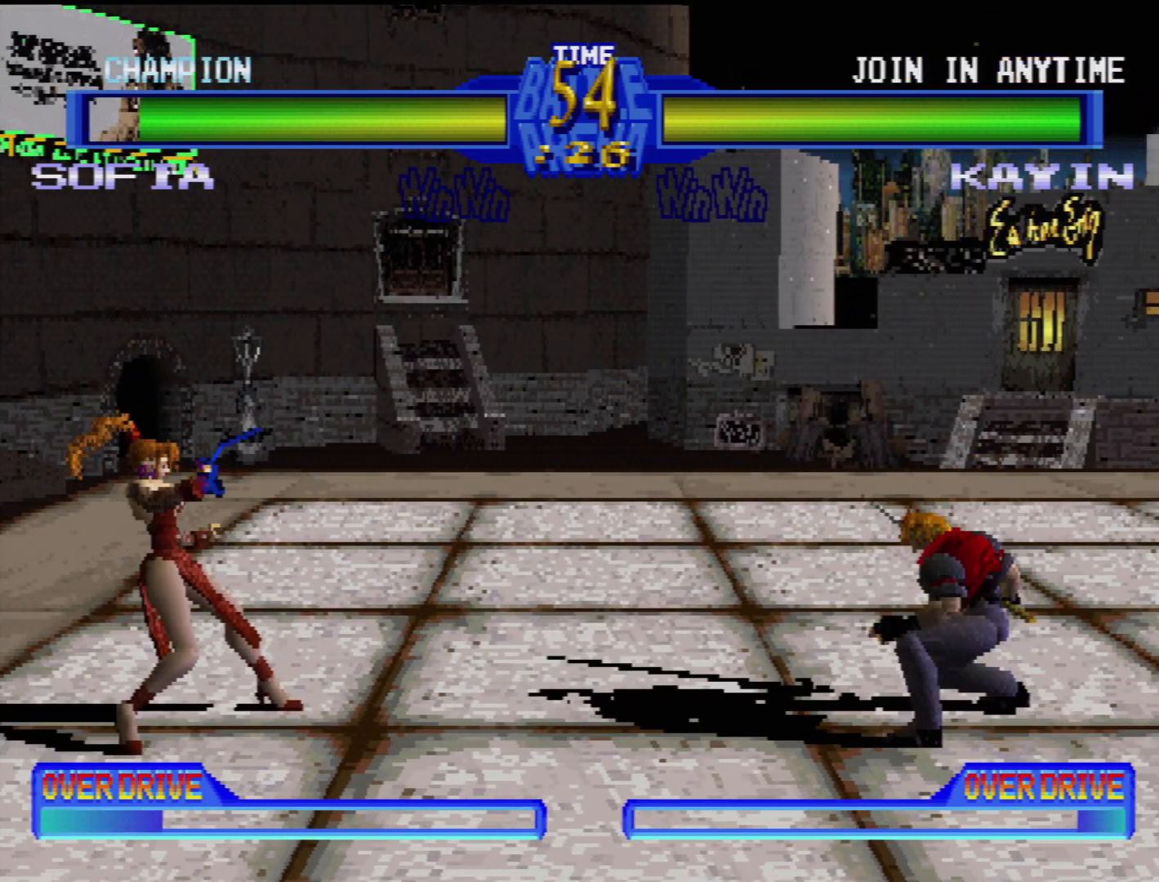
{"buttons": [], "events": [[150, "DPAD_DOWN", "down"], [200, "DPAD_LEFT", "down"], [267, "DPAD_DOWN", "up"], [333, "DPAD_LEFT", "up"], [333, "SQUARE", "down"], [450, "SQUARE", "up"]]}
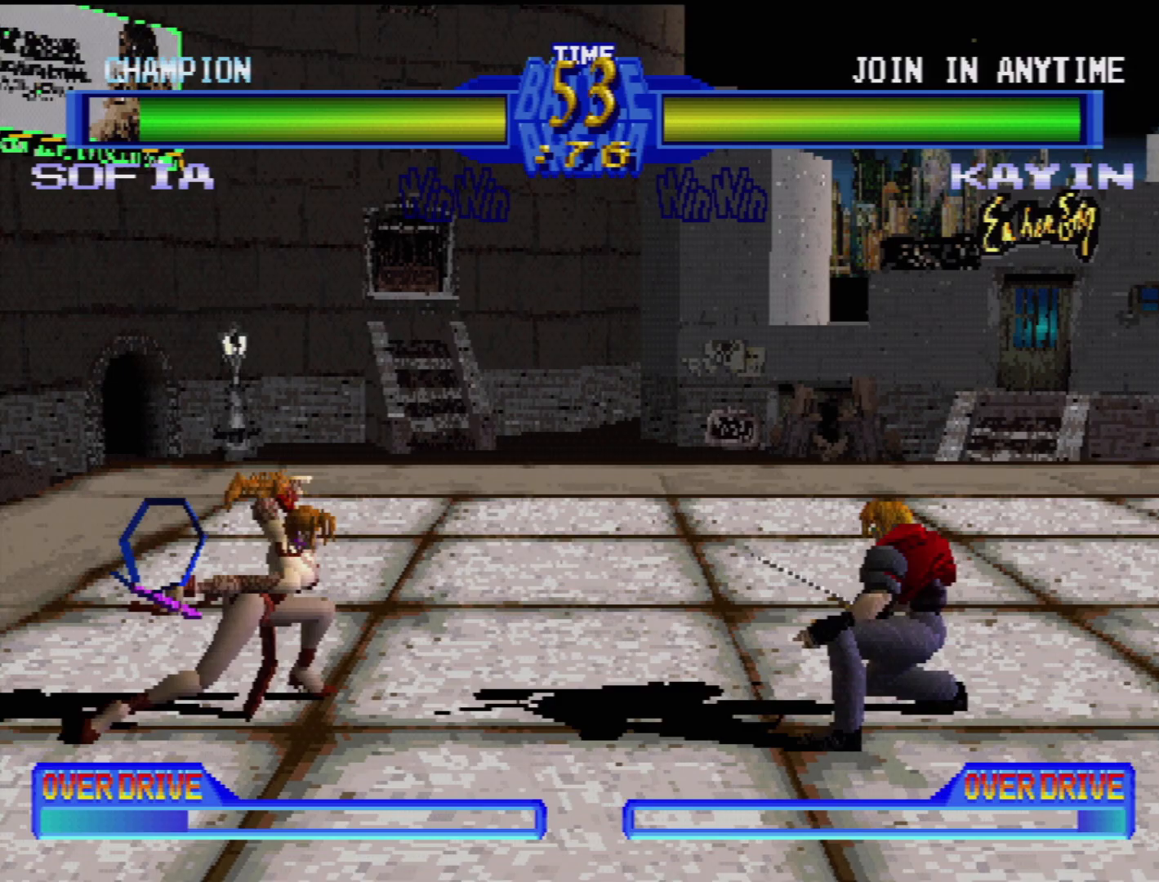
{"buttons": [], "events": []}
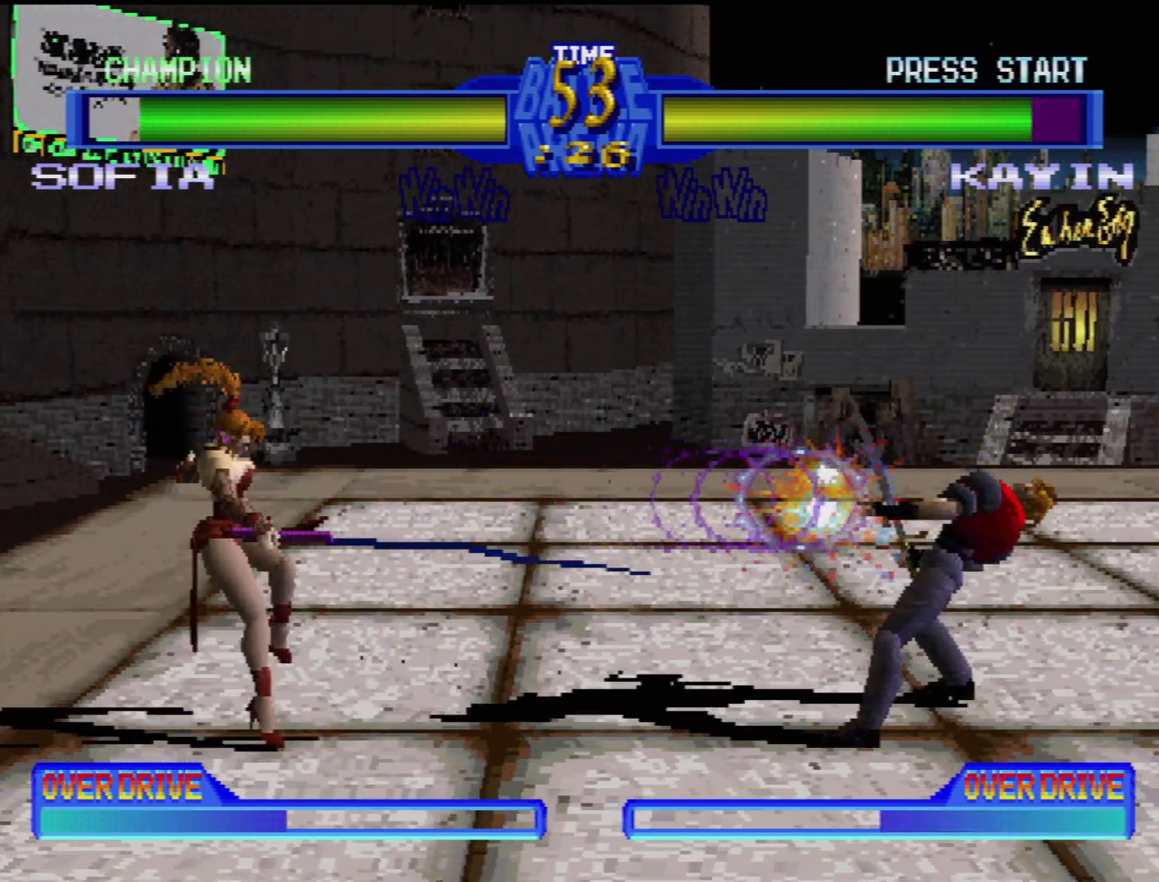
{"buttons": ["DPAD_LEFT"], "events": [[333, "DPAD_DOWN", "down"], [400, "DPAD_LEFT", "down"], [467, "DPAD_DOWN", "up"]]}
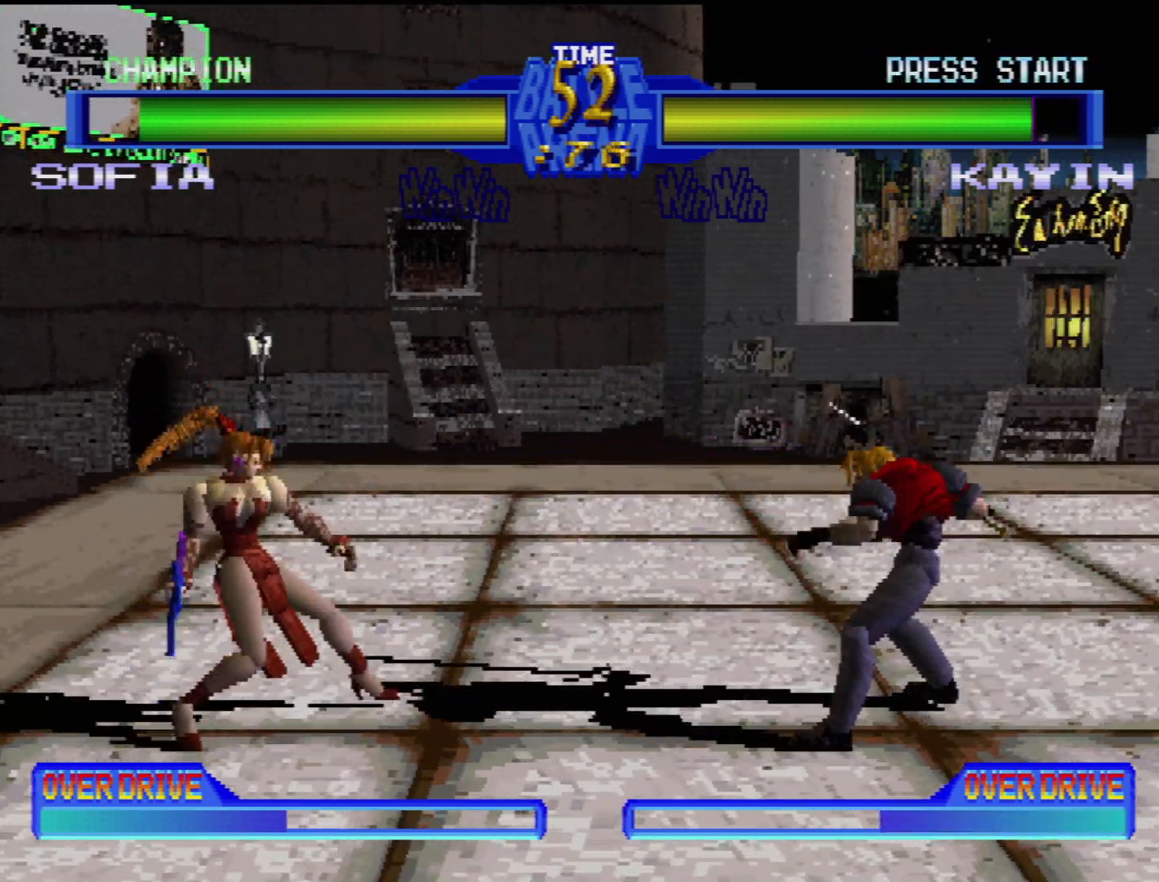
{"buttons": [], "events": [[33, "DPAD_LEFT", "up"], [33, "SQUARE", "down"], [183, "SQUARE", "up"]]}
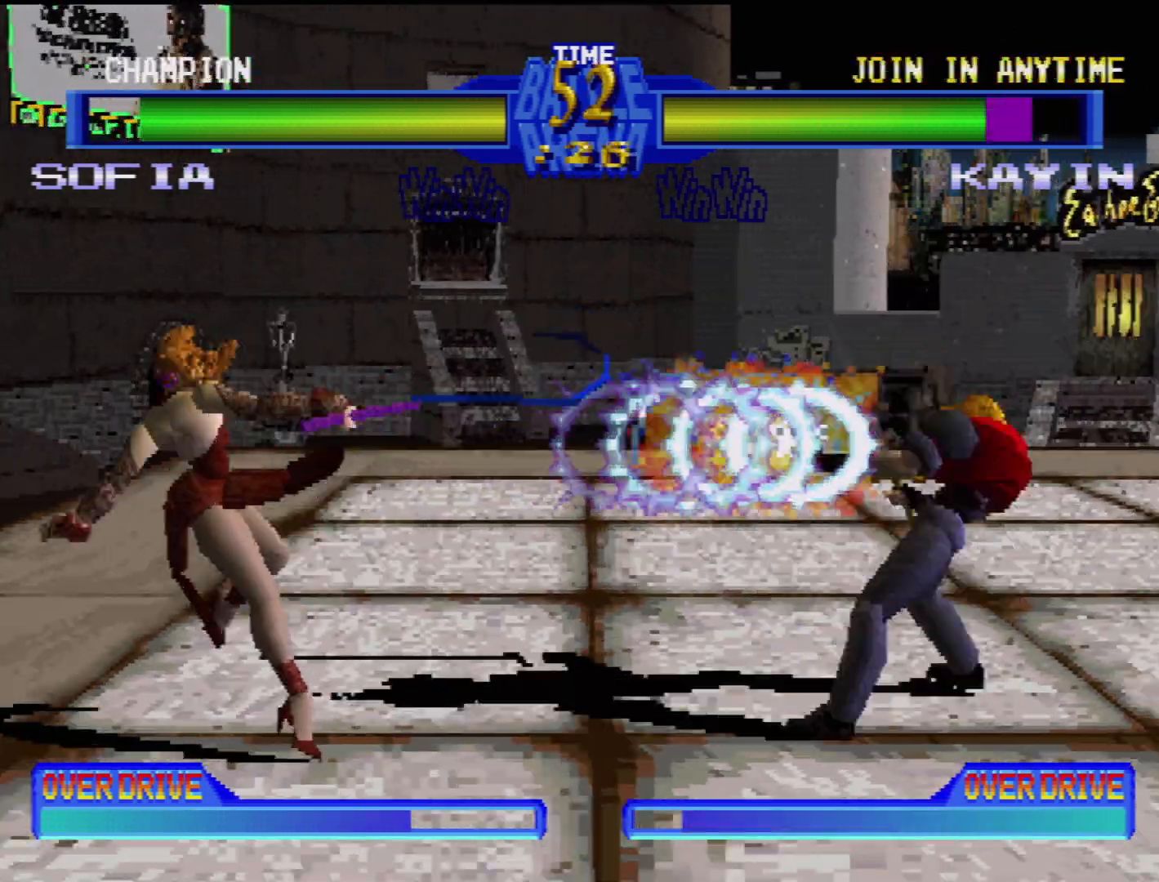
{"buttons": [], "events": []}
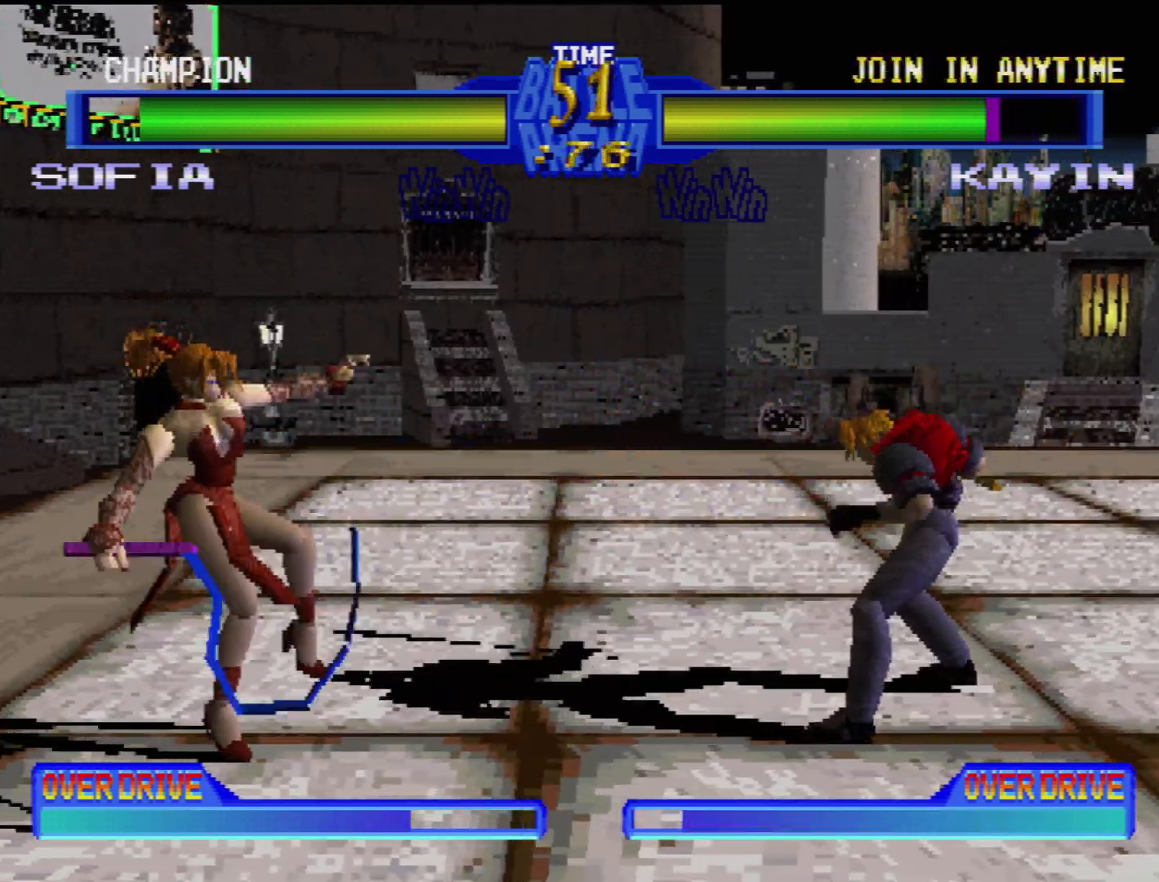
{"buttons": [], "events": [[33, "DPAD_DOWN", "down"], [83, "DPAD_LEFT", "down"], [150, "DPAD_DOWN", "up"], [250, "DPAD_LEFT", "up"], [250, "SQUARE", "down"], [383, "SQUARE", "up"]]}
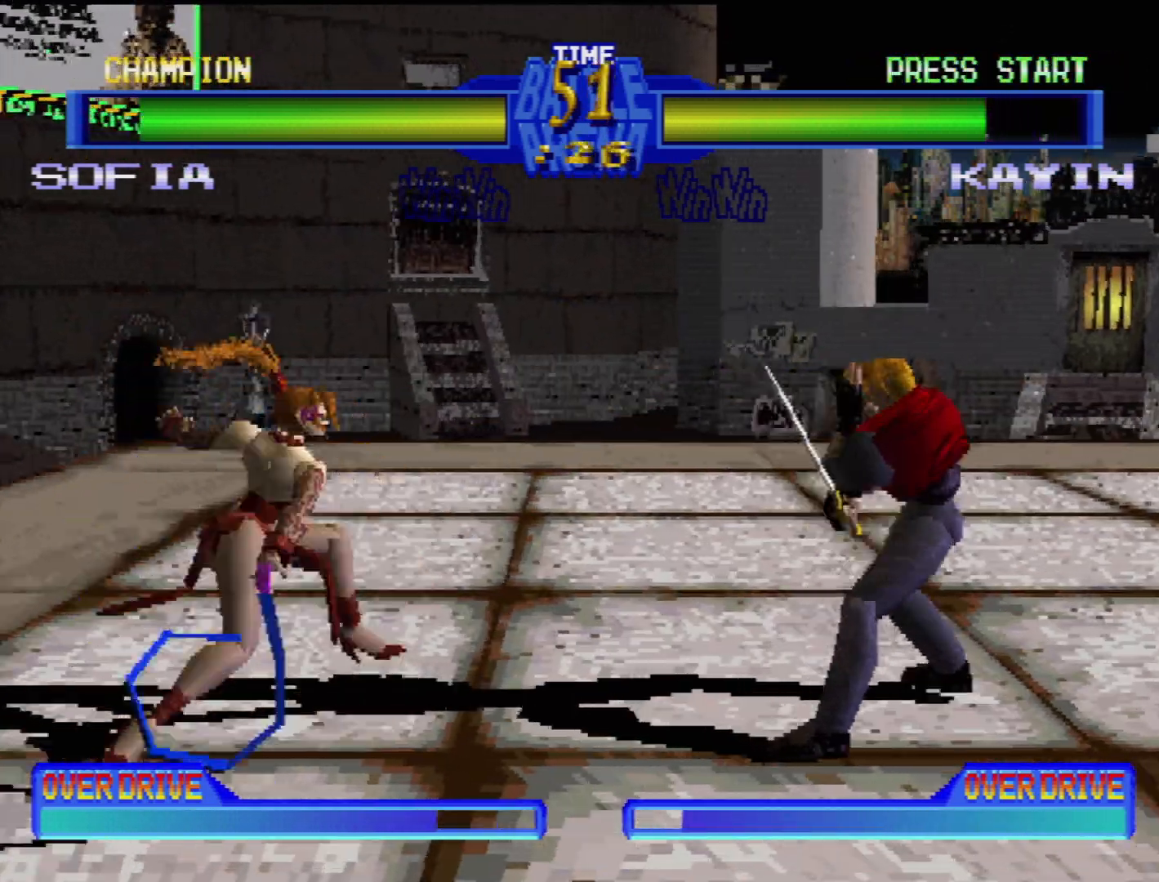
{"buttons": [], "events": []}
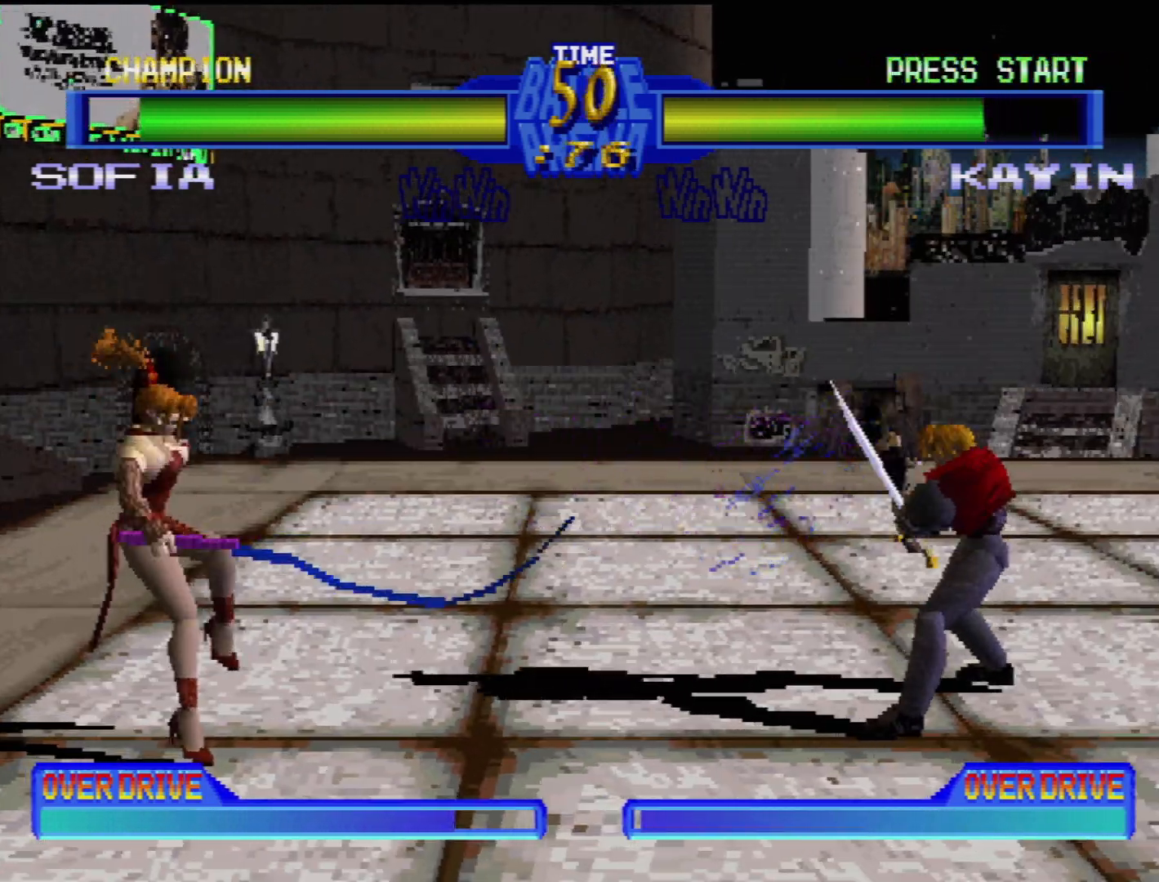
{"buttons": ["SQUARE"], "events": [[267, "DPAD_DOWN", "down"], [283, "DPAD_LEFT", "down"], [350, "DPAD_DOWN", "up"], [417, "DPAD_LEFT", "up"], [433, "SQUARE", "down"]]}
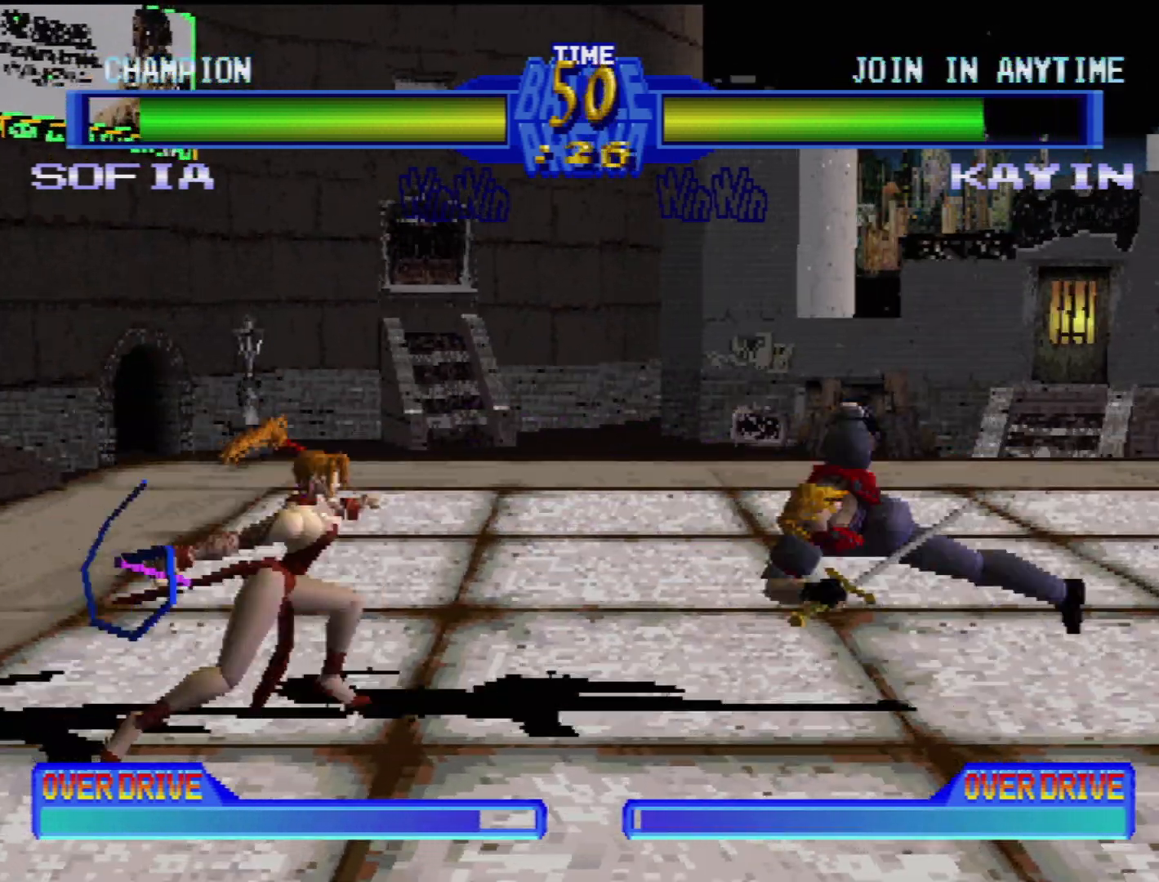
{"buttons": [], "events": [[67, "SQUARE", "up"]]}
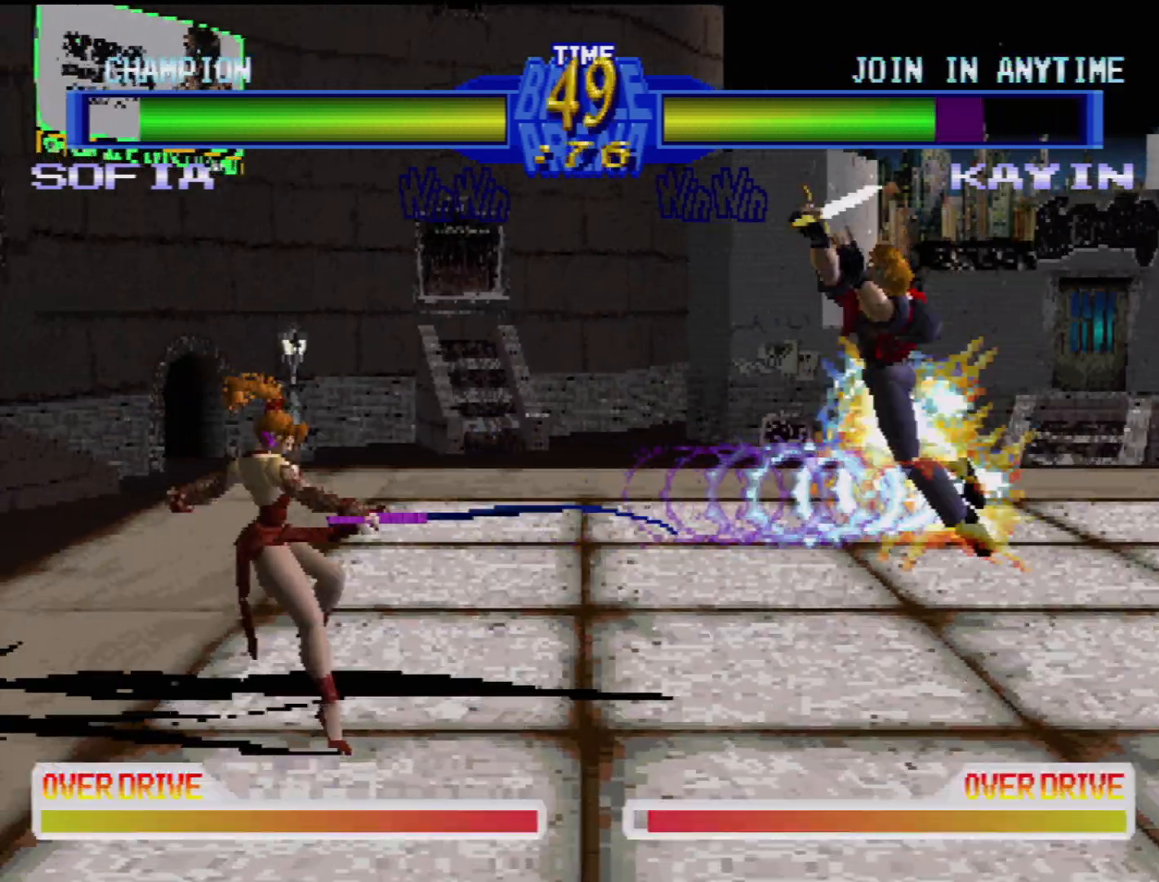
{"buttons": ["DPAD_DOWN"], "events": [[467, "DPAD_DOWN", "down"]]}
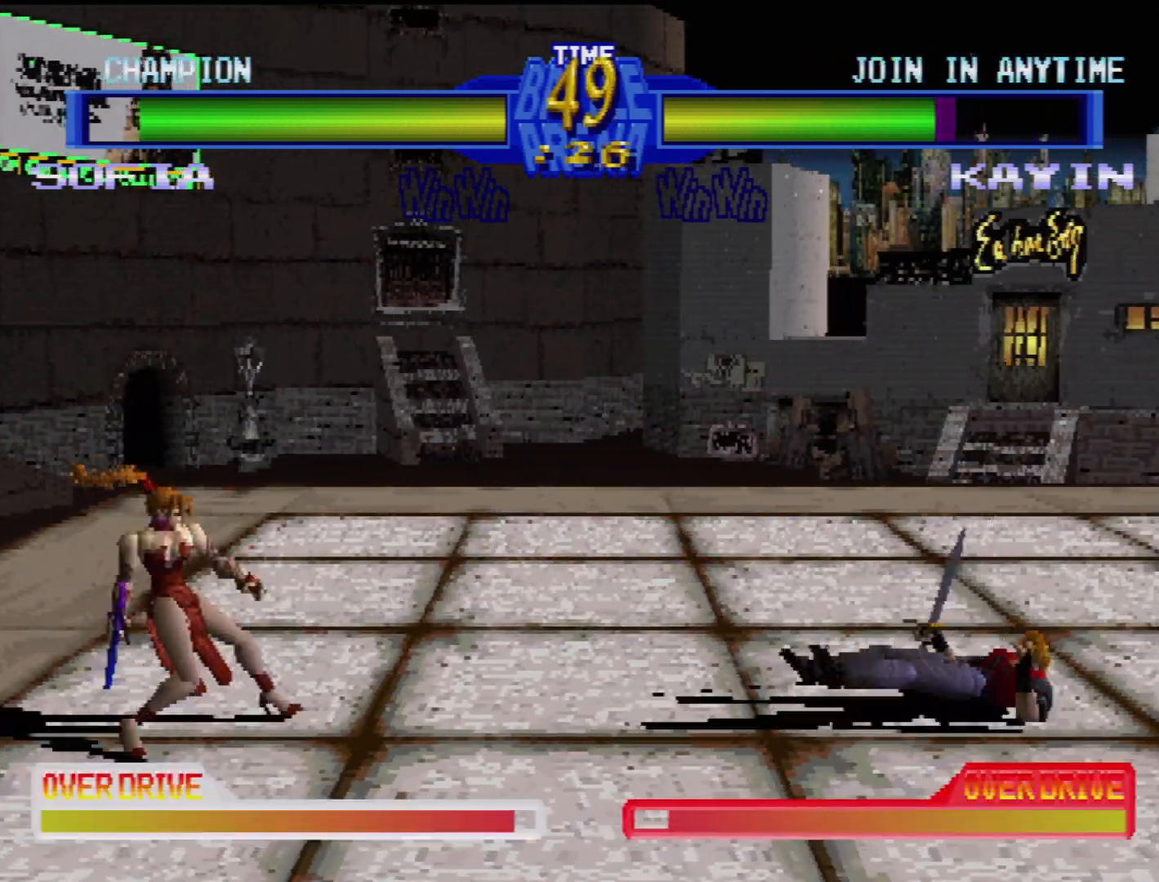
{"buttons": [], "events": [[33, "DPAD_LEFT", "down"], [100, "DPAD_DOWN", "up"], [150, "DPAD_LEFT", "up"], [183, "SQUARE", "down"], [283, "SQUARE", "up"]]}
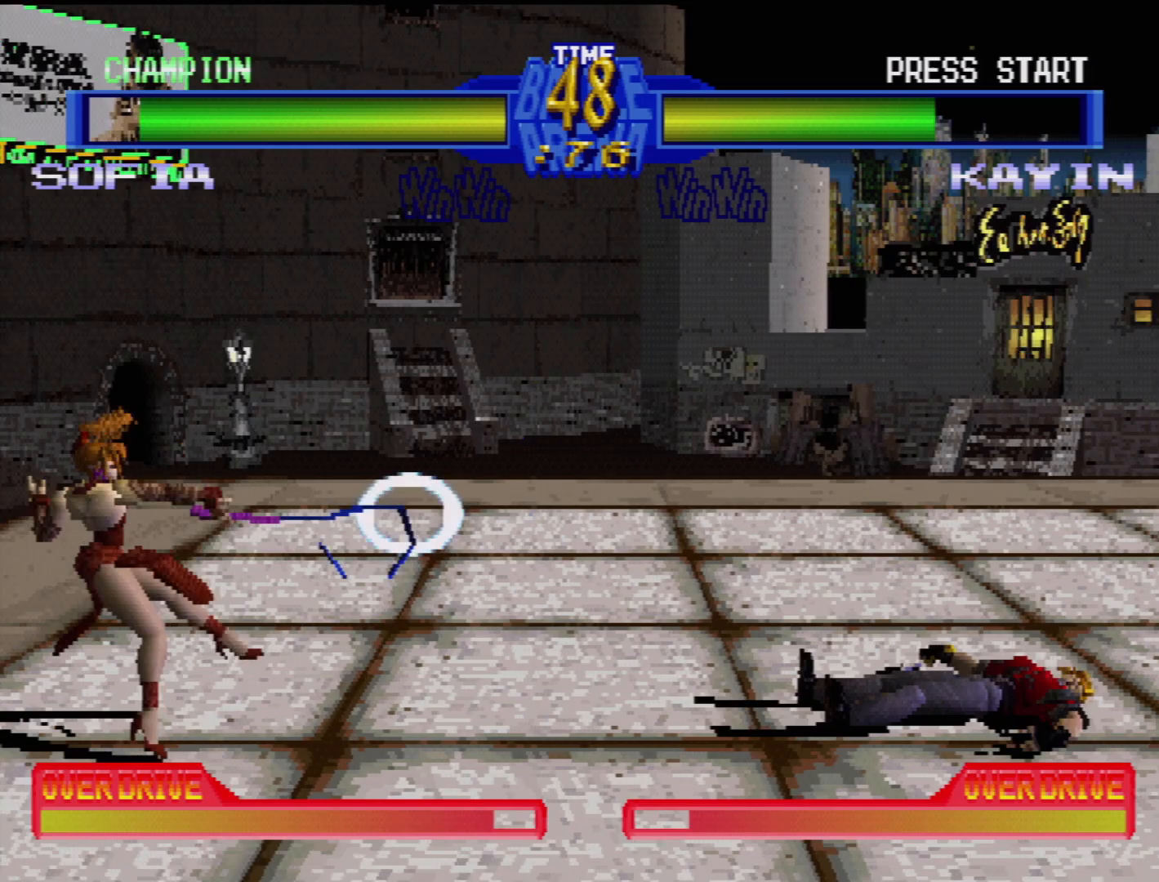
{"buttons": [], "events": []}